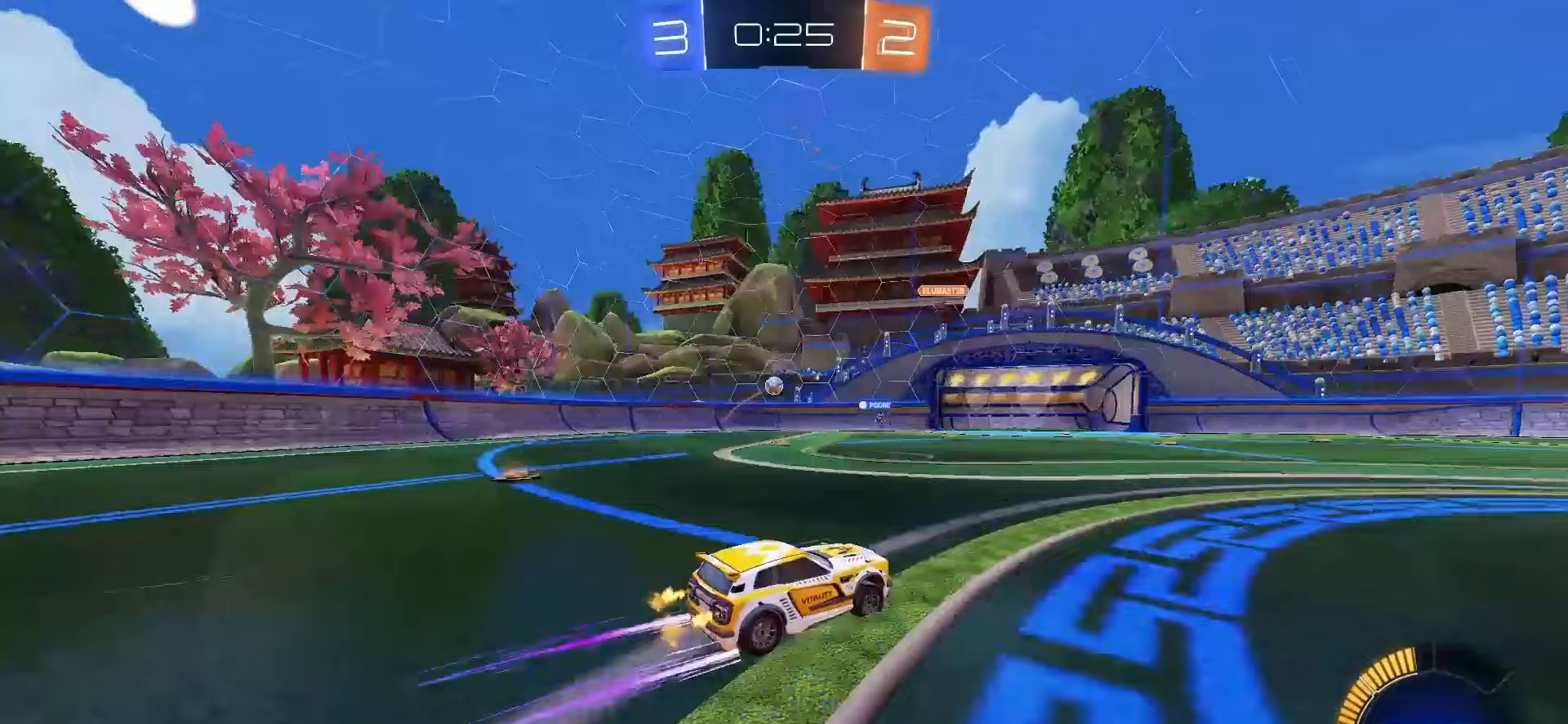
Gameplay with a controller (PlayStation layout); each line is a JSON object with the inputs held at the frame after it. "events" lists button and stick changes between this image and that frame as [ms after this image, input, new state], when the widget could be followed in between. Not read: L3 R3 SELECT TOUCHPAD.
{"buttons": ["R2"], "left_stick": "center", "right_stick": "center", "events": [[17, "left_stick", "left"], [117, "TRIANGLE", "down"], [133, "left_stick", "center"], [233, "TRIANGLE", "up"], [350, "left_stick", "right"], [417, "left_stick", "center"]]}
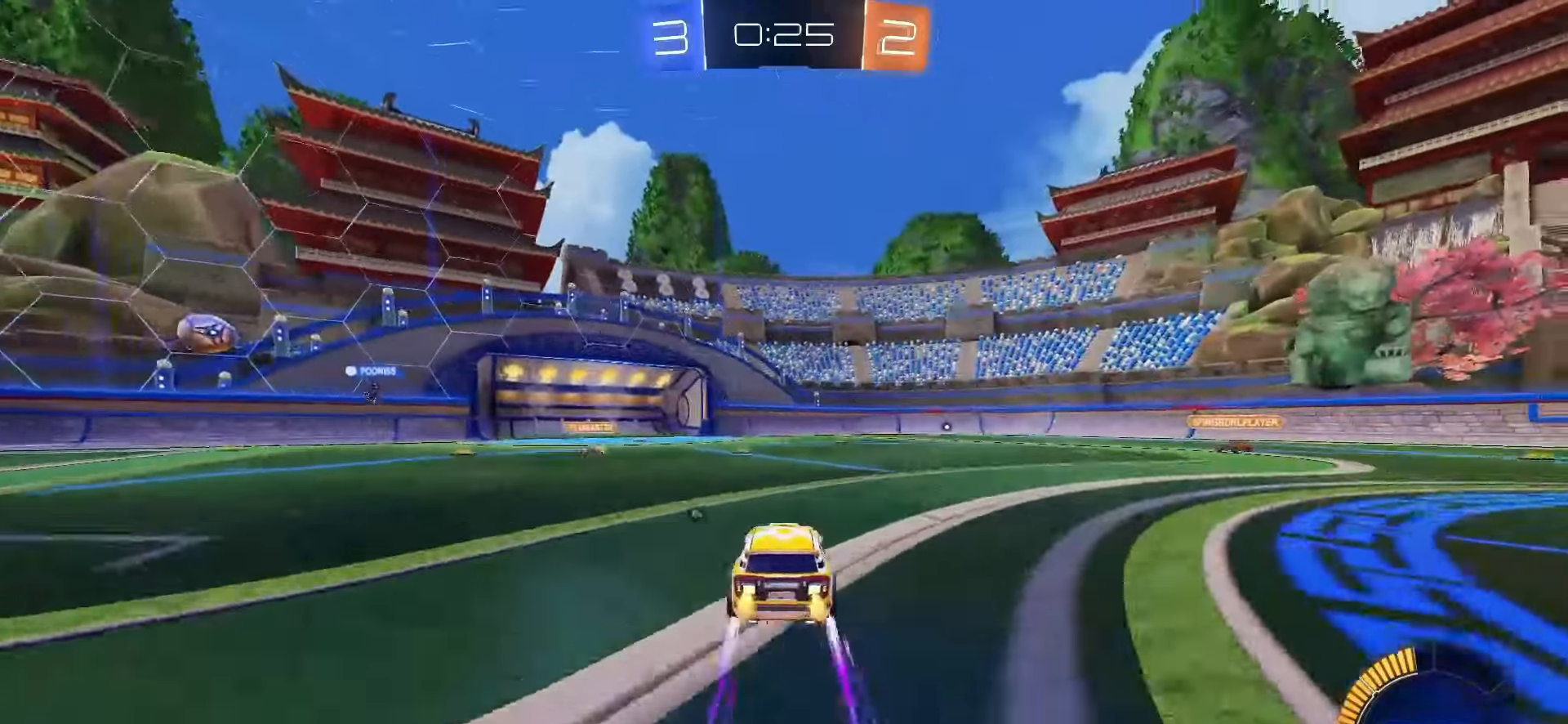
{"buttons": ["TRIANGLE", "R2"], "left_stick": "right", "right_stick": "center", "events": [[33, "left_stick", "left"], [267, "SQUARE", "down"], [383, "SQUARE", "up"], [400, "left_stick", "right"], [483, "TRIANGLE", "down"]]}
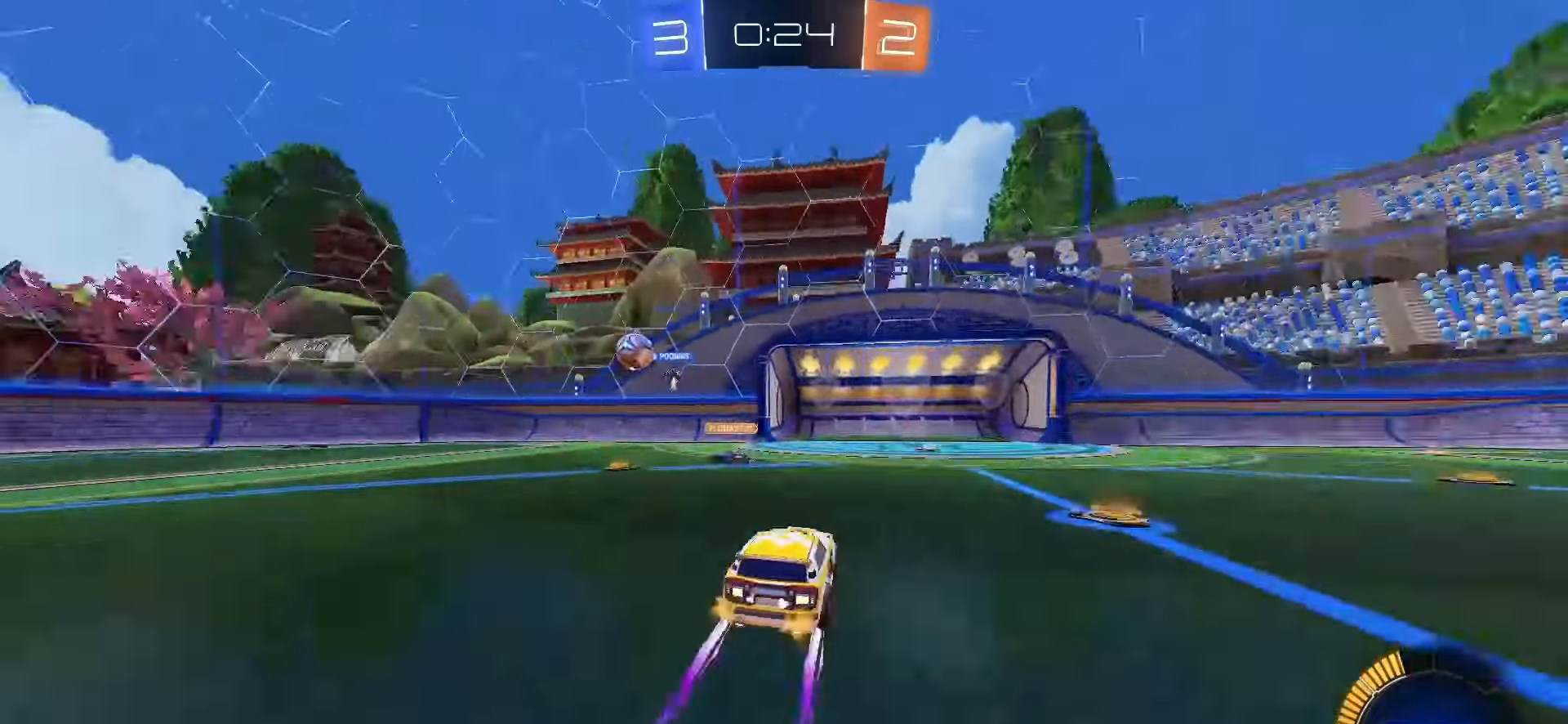
{"buttons": ["L1"], "left_stick": "left", "right_stick": "center", "events": [[67, "TRIANGLE", "up"], [150, "R2", "up"], [200, "left_stick", "center"], [417, "left_stick", "left"], [500, "L1", "down"]]}
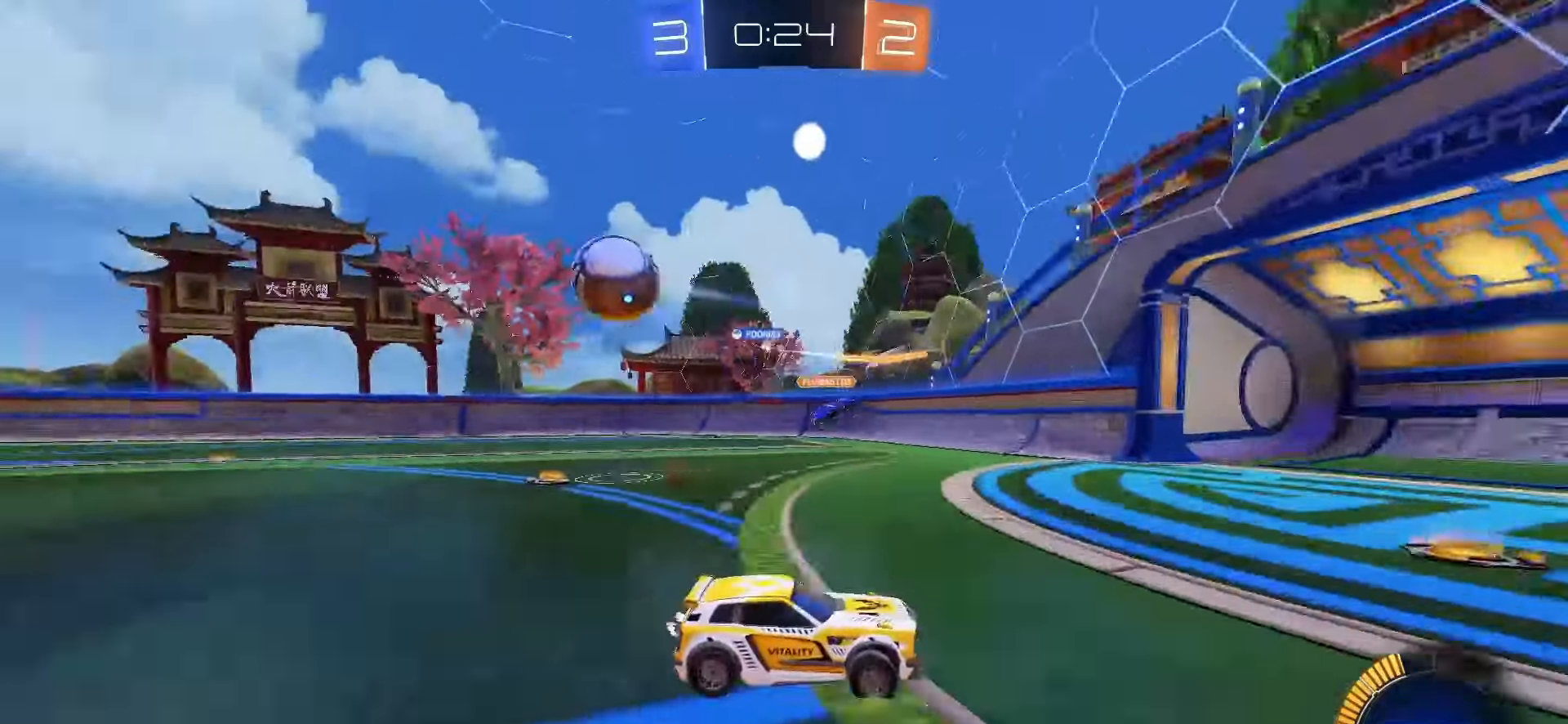
{"buttons": [], "left_stick": "down-right", "right_stick": "center", "events": [[100, "R2", "down"], [150, "L1", "up"], [217, "R2", "up"], [267, "left_stick", "down-right"]]}
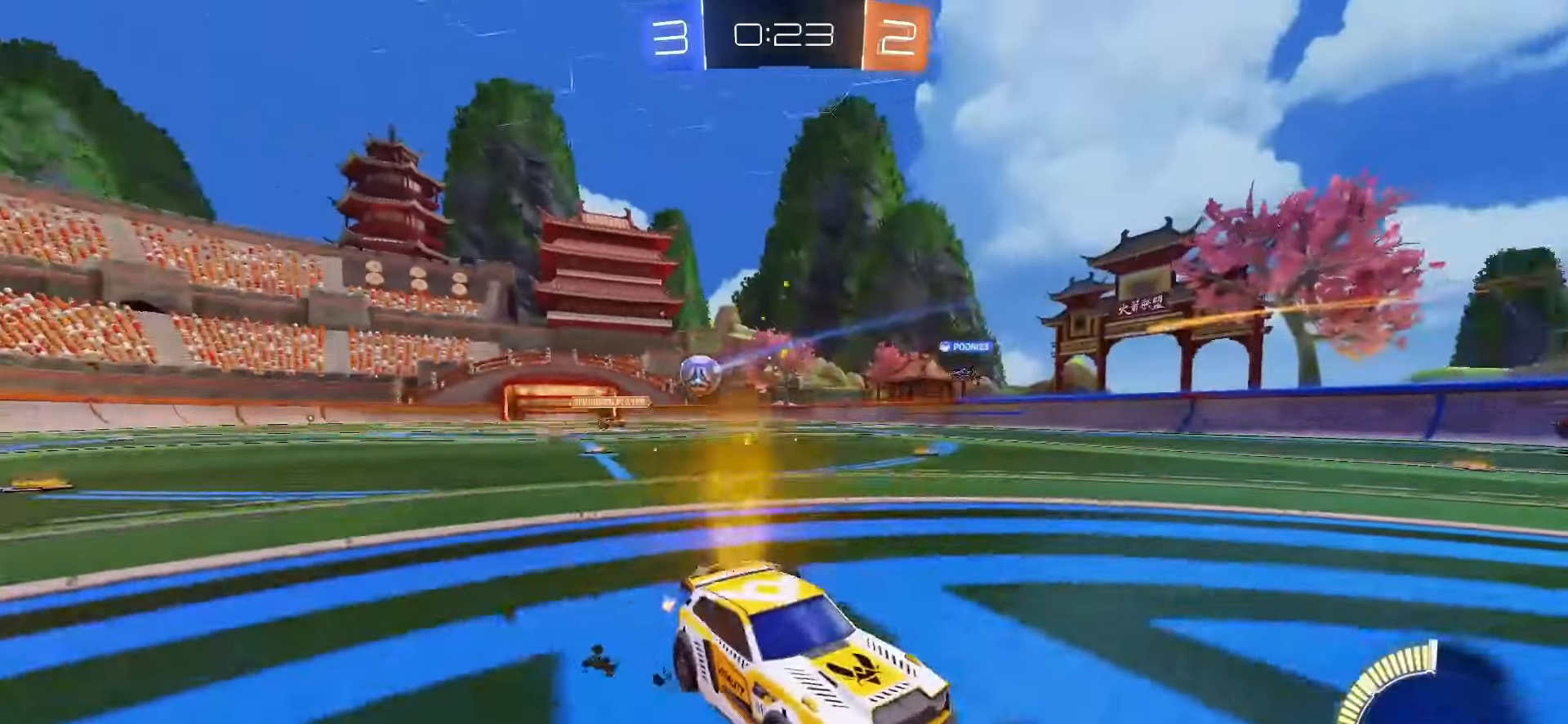
{"buttons": ["L2"], "left_stick": "left", "right_stick": "center", "events": [[100, "left_stick", "left"], [133, "L2", "down"]]}
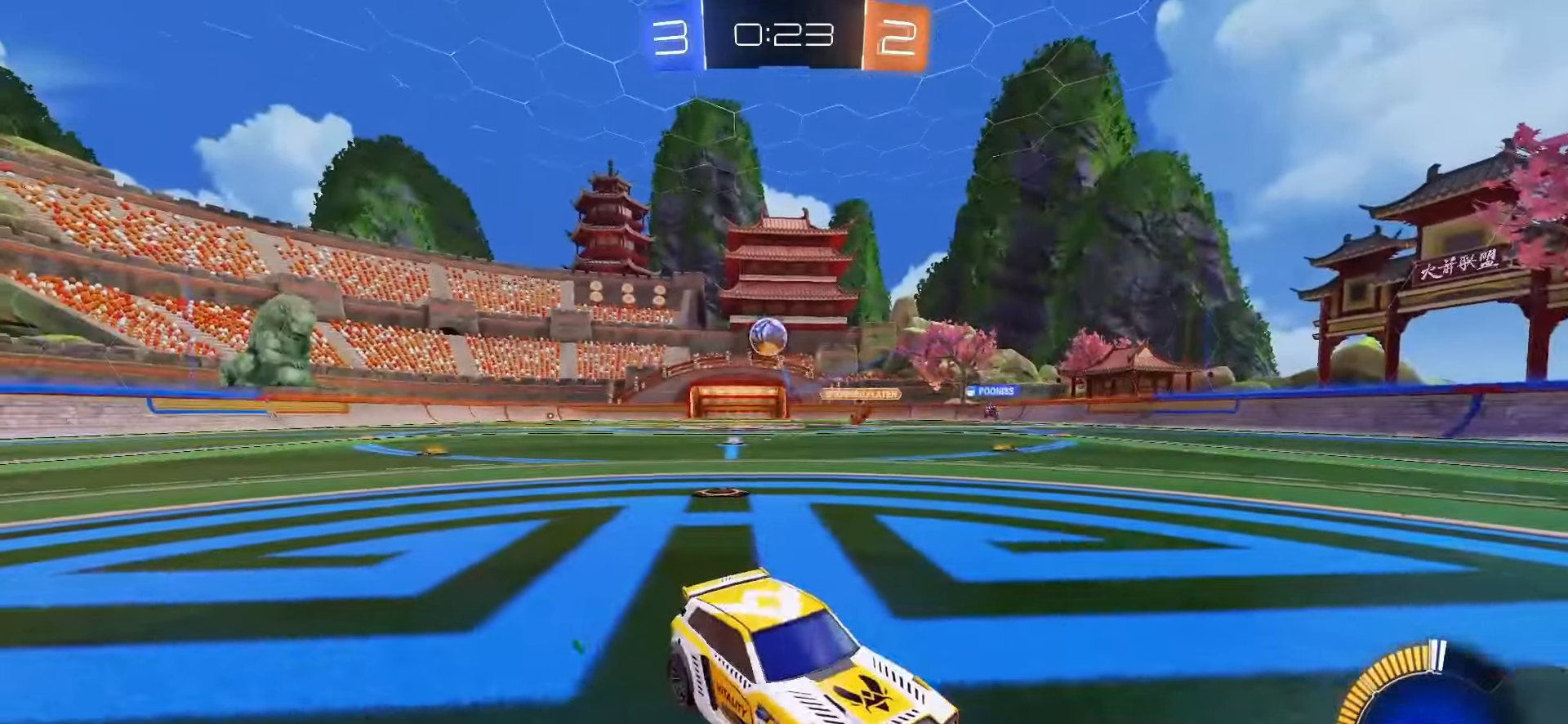
{"buttons": ["R2"], "left_stick": "center", "right_stick": "center"}
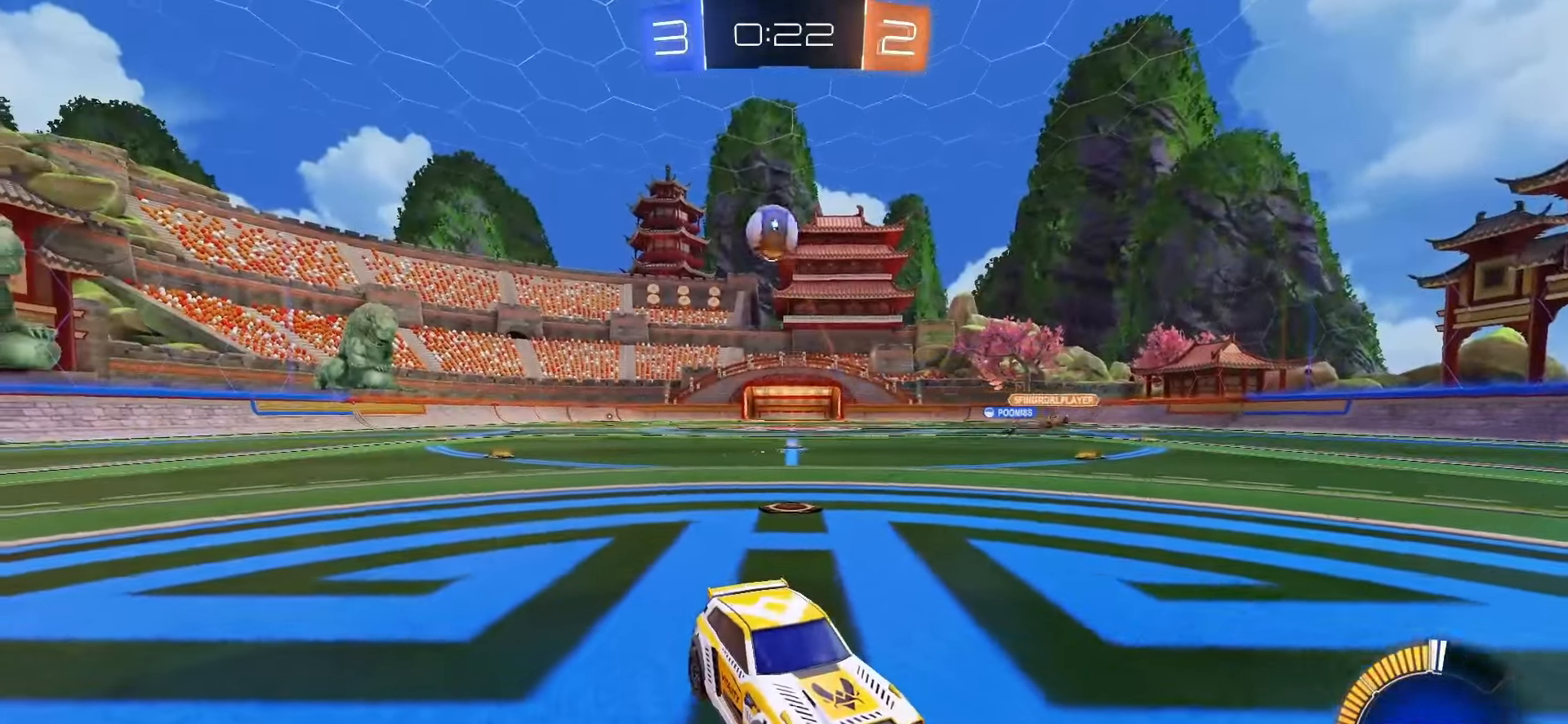
{"buttons": ["L1", "R2"], "left_stick": "right", "right_stick": "center", "events": [[33, "left_stick", "right"], [67, "SQUARE", "down"], [333, "L1", "down"], [483, "SQUARE", "up"]]}
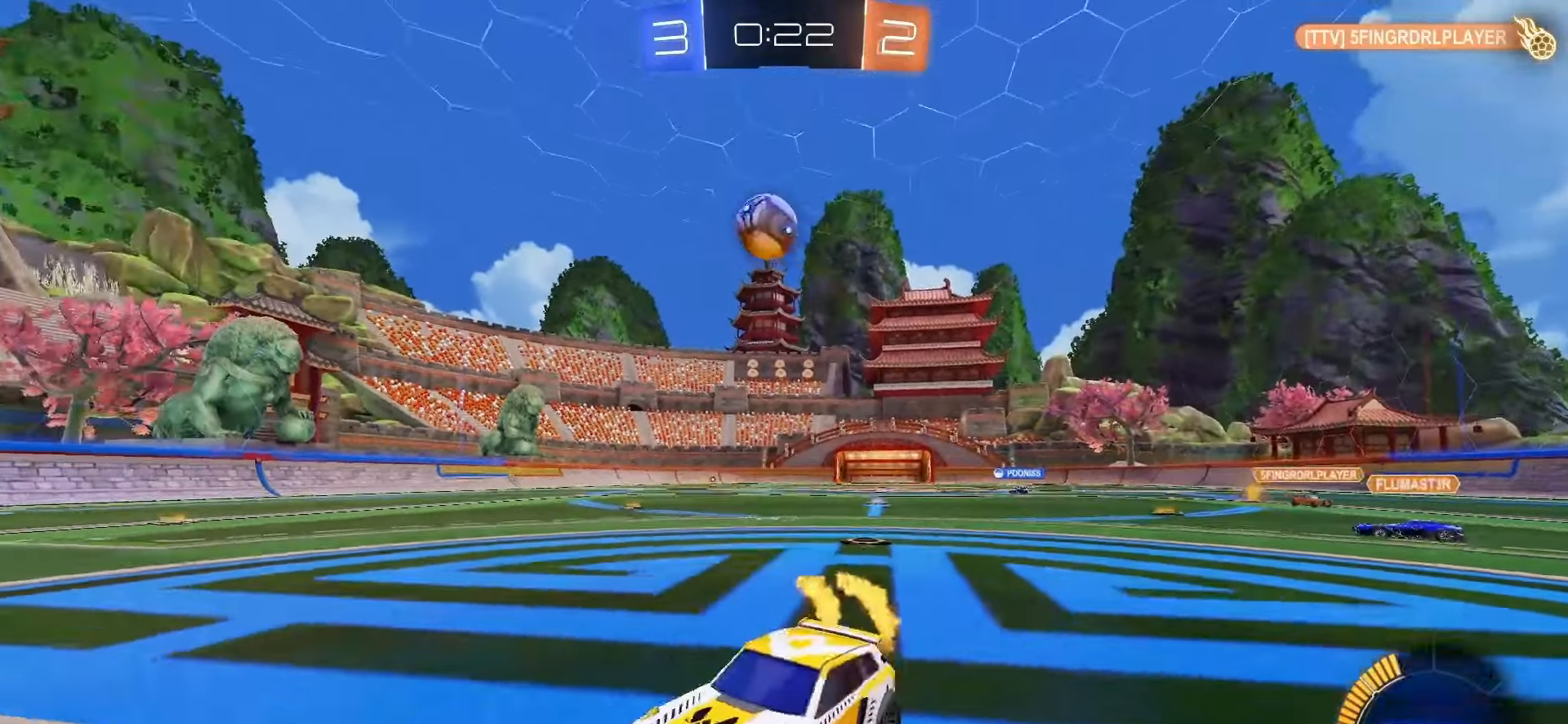
{"buttons": ["R2"], "left_stick": "center", "right_stick": "center", "events": [[83, "L1", "up"], [83, "R2", "up"], [383, "R2", "down"], [383, "SQUARE", "down"], [400, "CROSS", "down"], [483, "CROSS", "up"], [483, "SQUARE", "up"], [500, "left_stick", "center"]]}
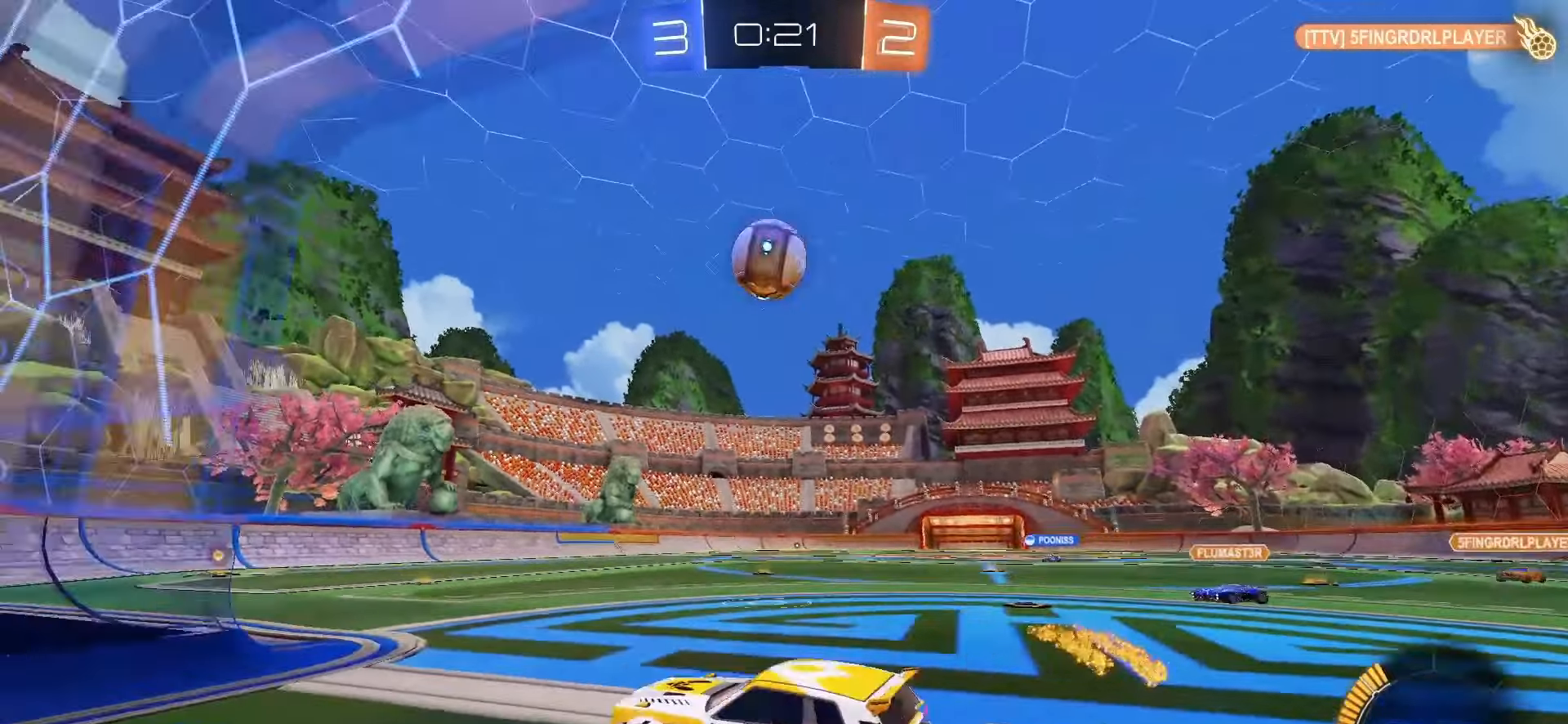
{"buttons": ["SQUARE", "L2", "R2"], "left_stick": "right", "right_stick": "center", "events": [[33, "CROSS", "down"], [33, "SQUARE", "down"], [83, "left_stick", "down"], [233, "left_stick", "center"], [350, "CROSS", "up"], [417, "L2", "down"], [433, "left_stick", "up-right"], [500, "left_stick", "right"]]}
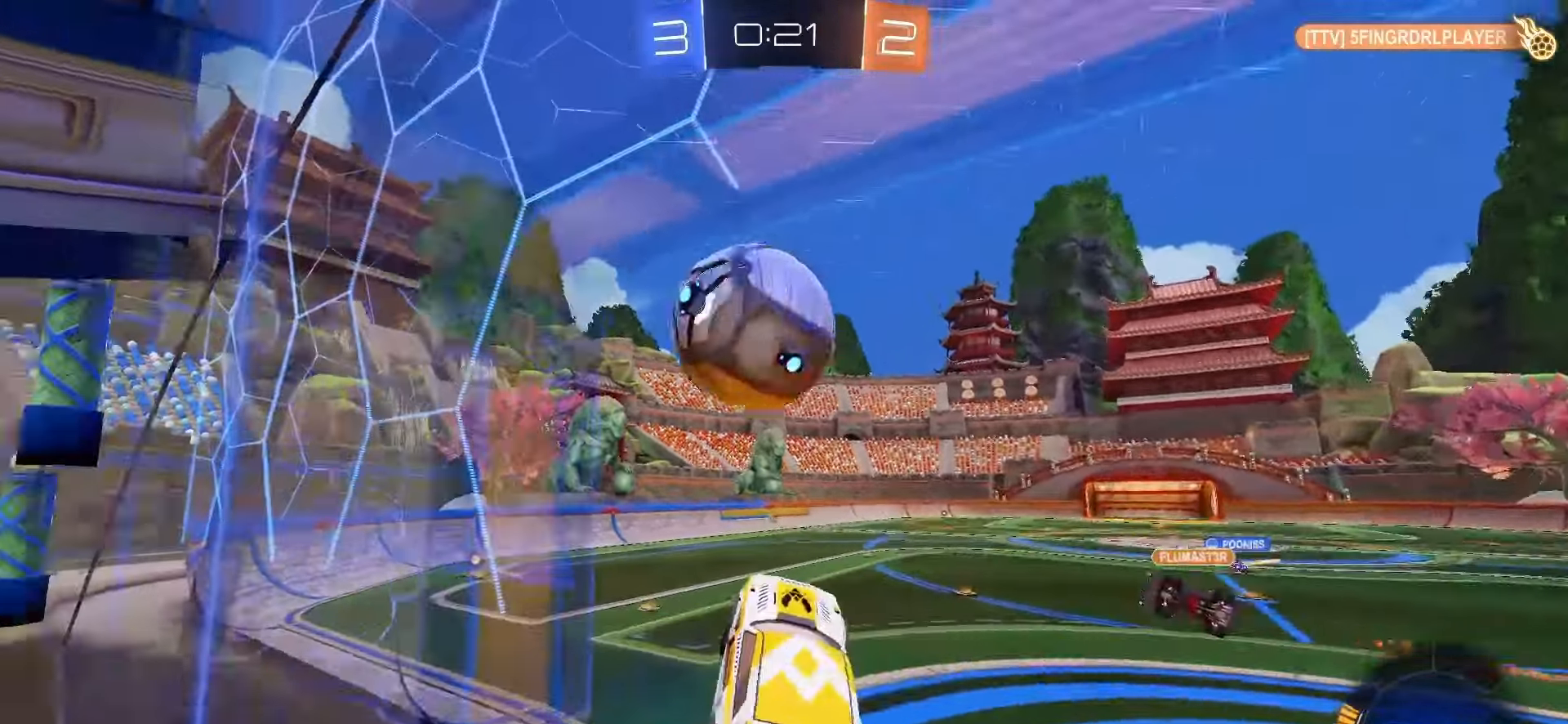
{"buttons": ["R2"], "left_stick": "up-right", "right_stick": "center", "events": [[167, "L2", "up"], [300, "SQUARE", "up"], [383, "left_stick", "up-right"]]}
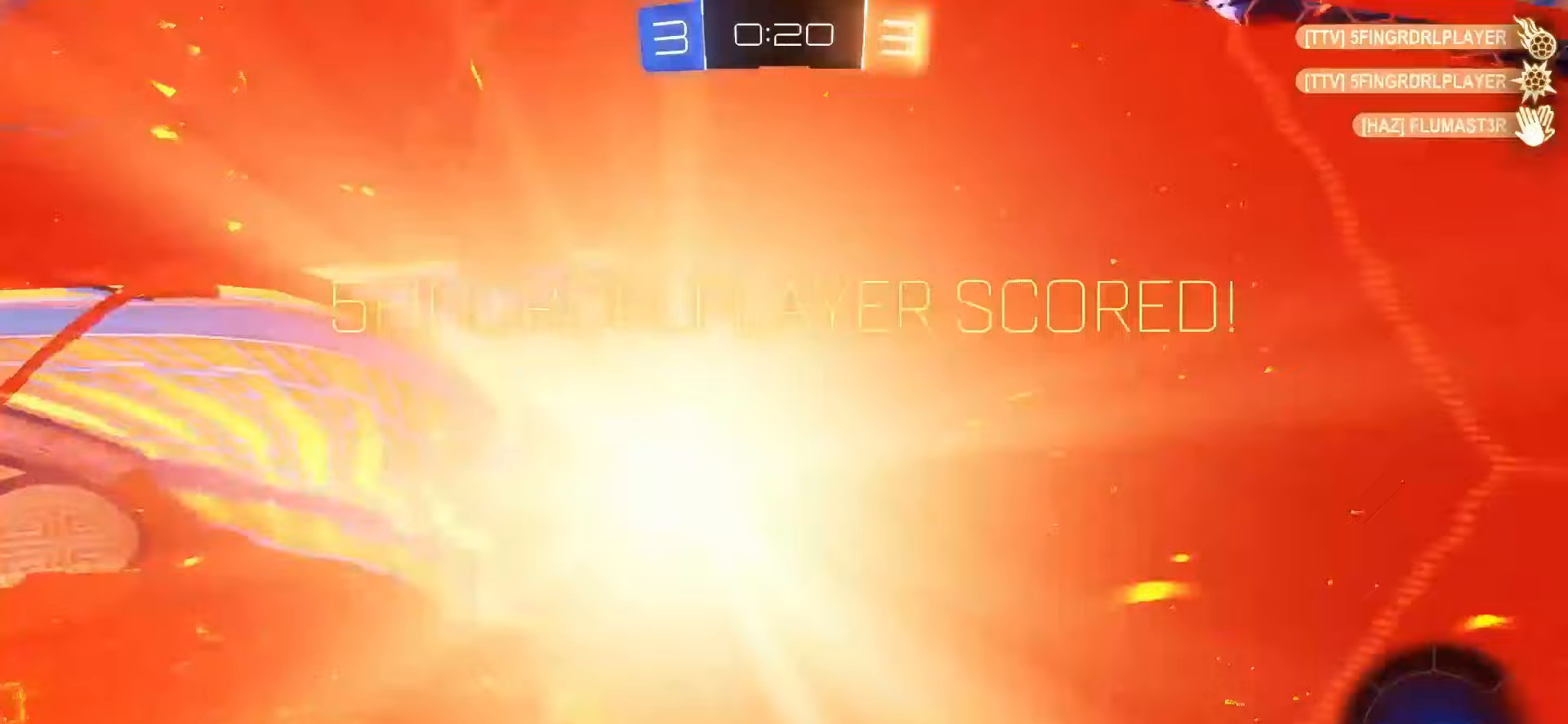
{"buttons": ["TRIANGLE"], "left_stick": "center", "right_stick": "center", "events": [[50, "left_stick", "center"], [100, "R2", "up"], [100, "TRIANGLE", "down"], [233, "TRIANGLE", "up"], [483, "TRIANGLE", "down"]]}
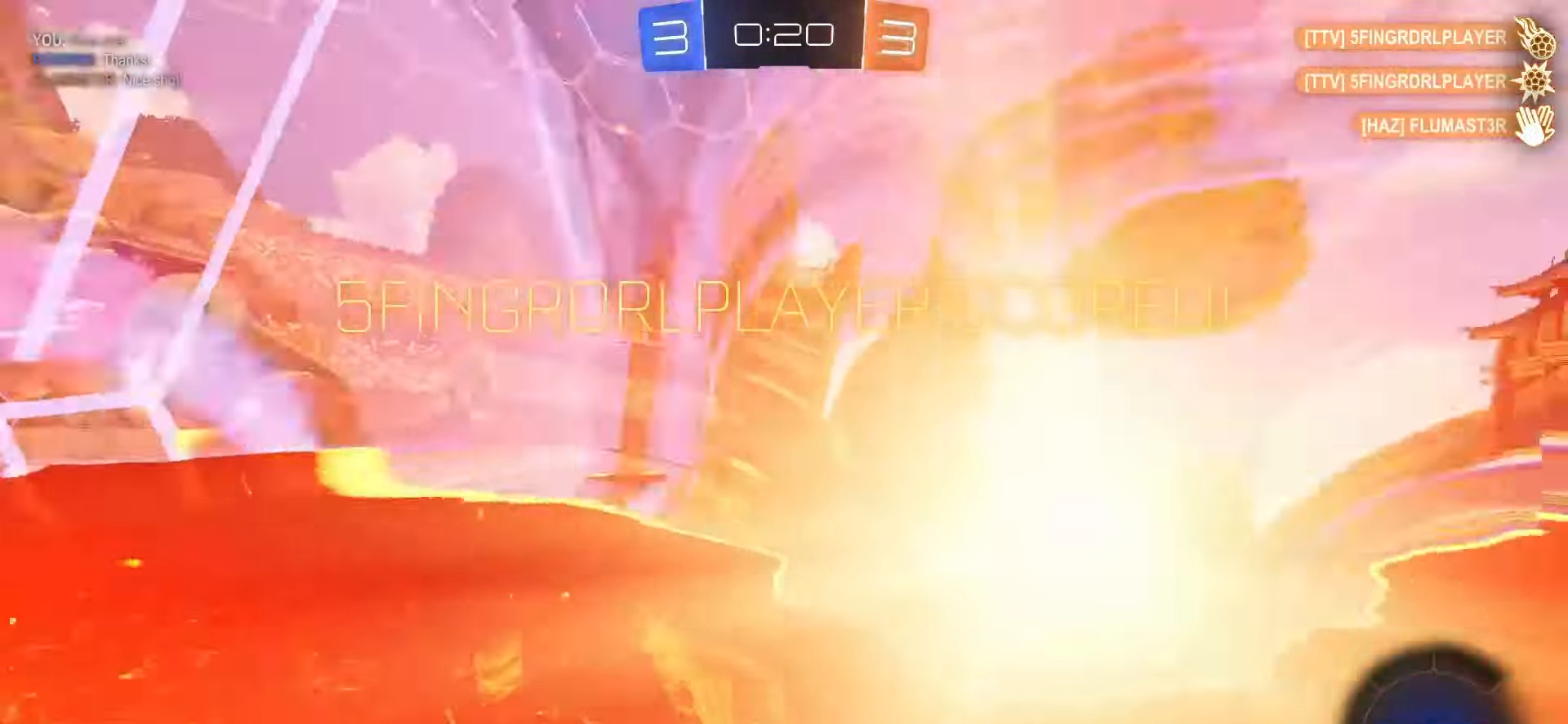
{"buttons": ["SQUARE"], "left_stick": "down", "right_stick": "center", "events": [[83, "left_stick", "down"], [133, "TRIANGLE", "up"], [200, "left_stick", "right"], [350, "left_stick", "center"], [400, "left_stick", "down-left"], [433, "SQUARE", "down"], [483, "left_stick", "down"]]}
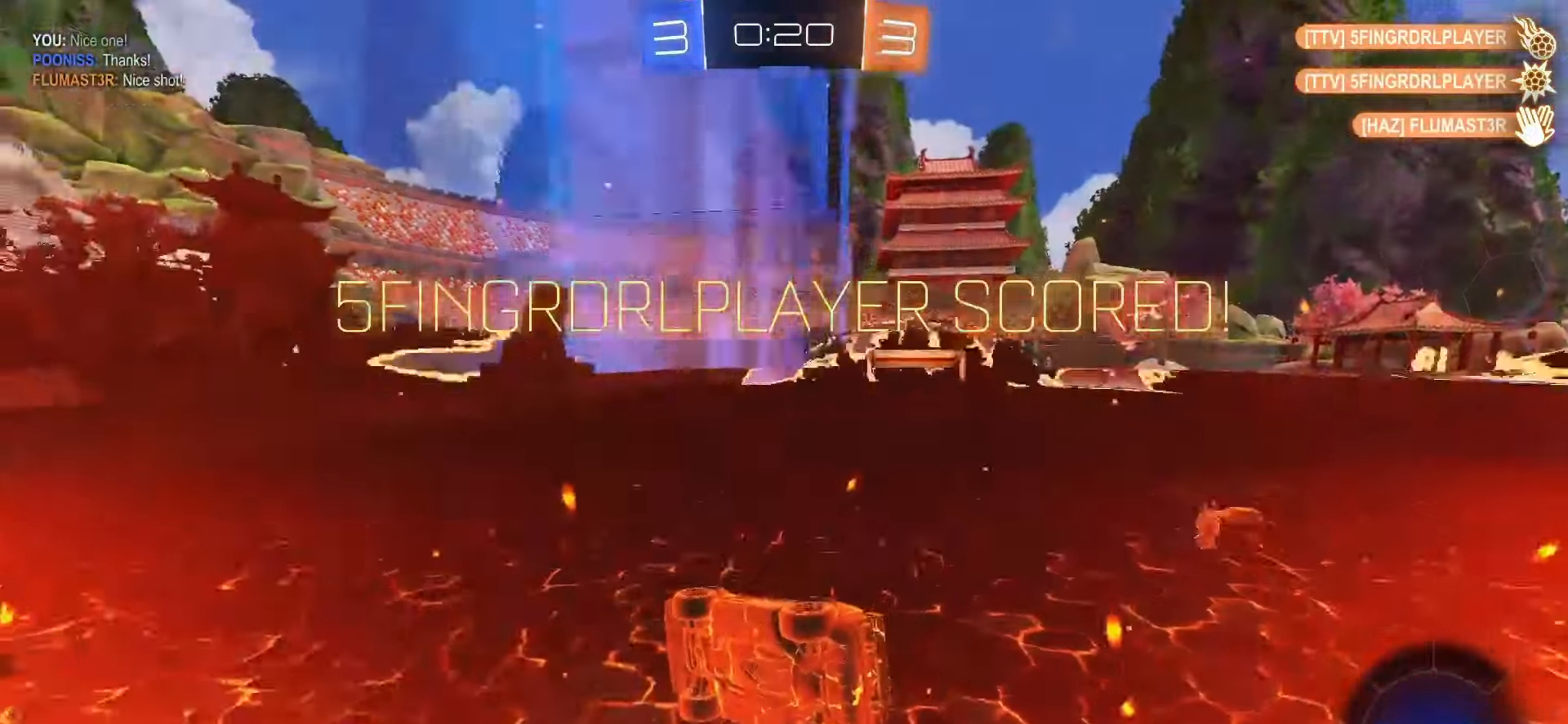
{"buttons": ["SQUARE"], "left_stick": "center", "right_stick": "center", "events": [[133, "L1", "down"], [300, "L1", "up"], [300, "left_stick", "center"]]}
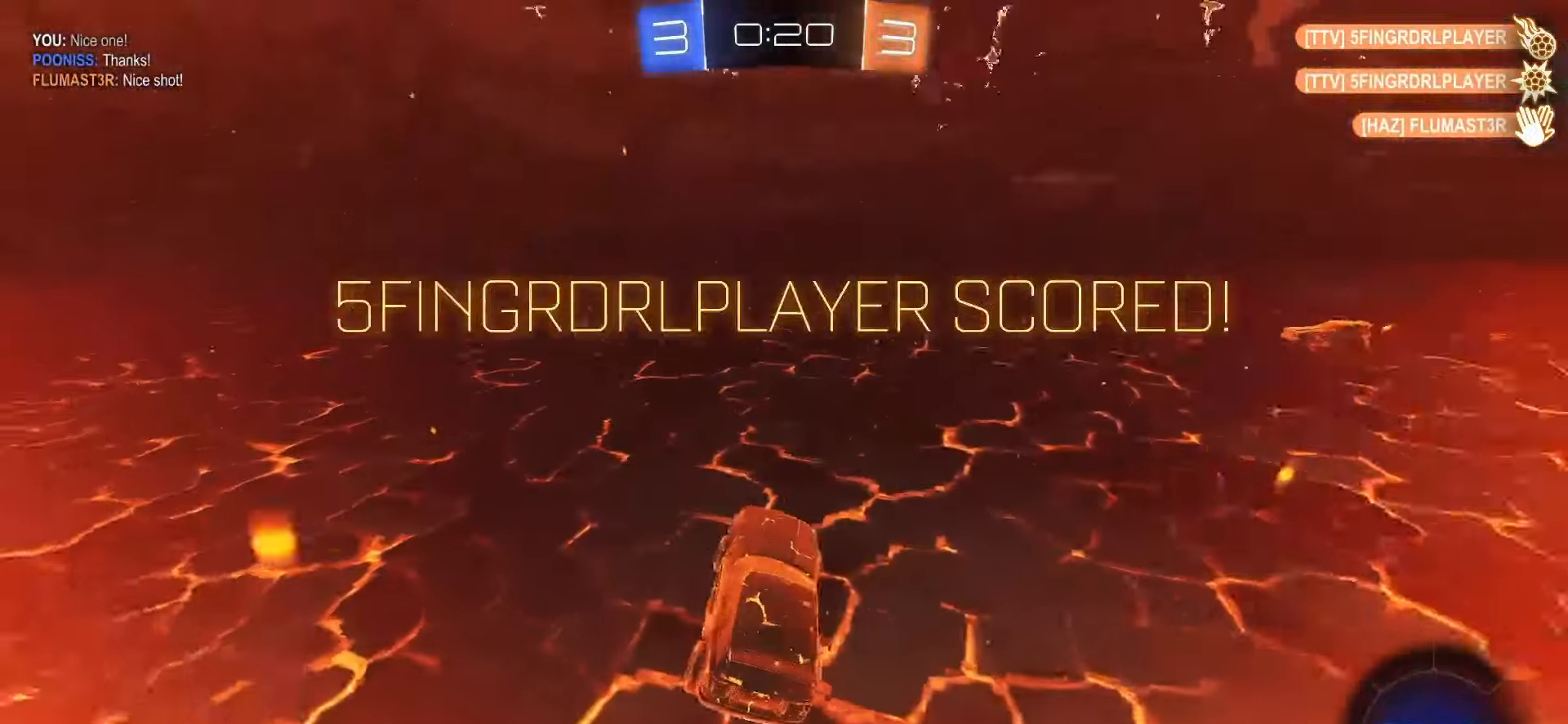
{"buttons": ["SQUARE", "TRIANGLE", "R2"], "left_stick": "down", "right_stick": "center", "events": [[133, "R2", "down"], [150, "left_stick", "right"], [250, "CROSS", "down"], [283, "left_stick", "up"], [300, "SQUARE", "up"], [317, "CROSS", "up"], [350, "CROSS", "down"], [350, "SQUARE", "down"], [400, "left_stick", "down"], [450, "TRIANGLE", "down"], [483, "CROSS", "up"]]}
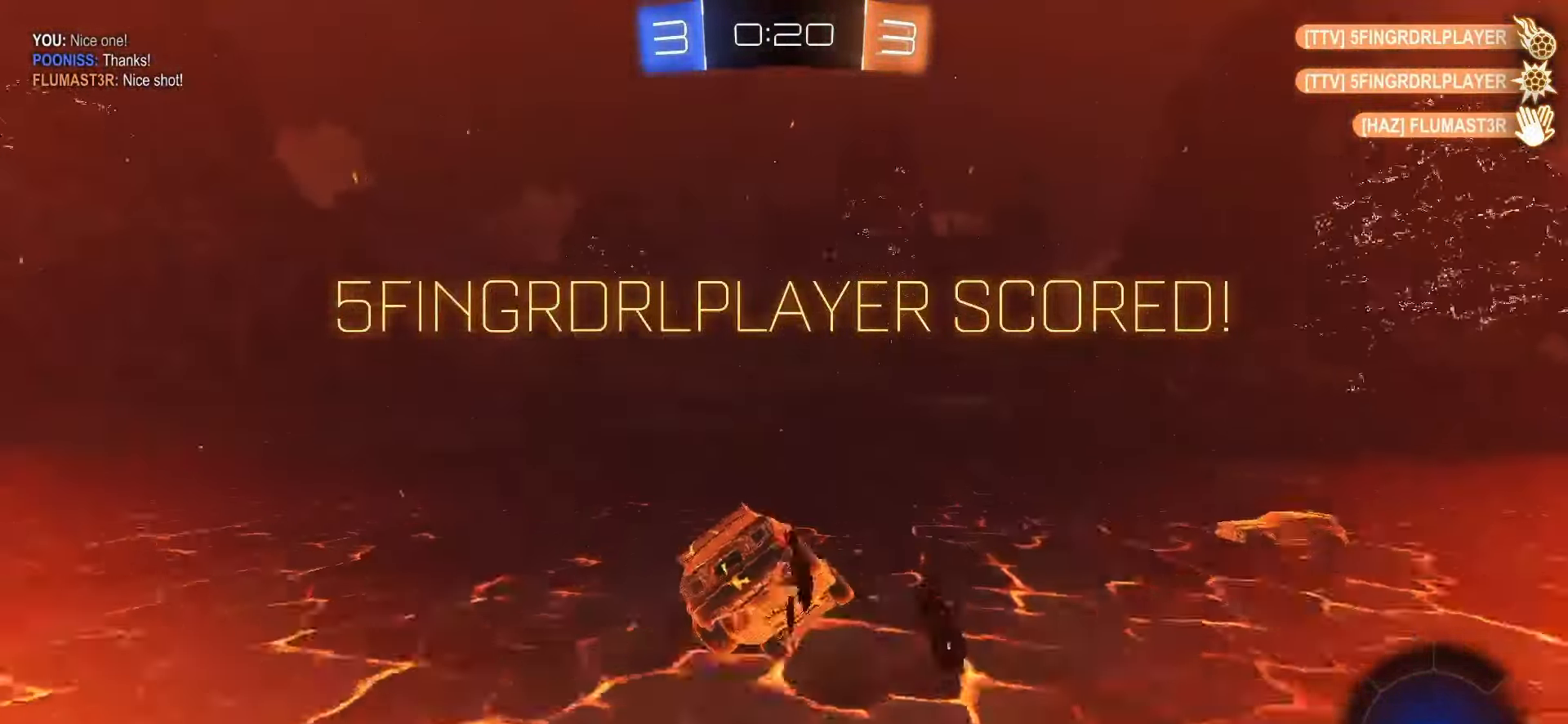
{"buttons": ["SQUARE", "L1"], "left_stick": "down-left", "right_stick": "center", "events": [[100, "TRIANGLE", "up"], [183, "L1", "down"], [250, "left_stick", "down-left"], [333, "R2", "up"], [333, "TRIANGLE", "down"], [467, "TRIANGLE", "up"]]}
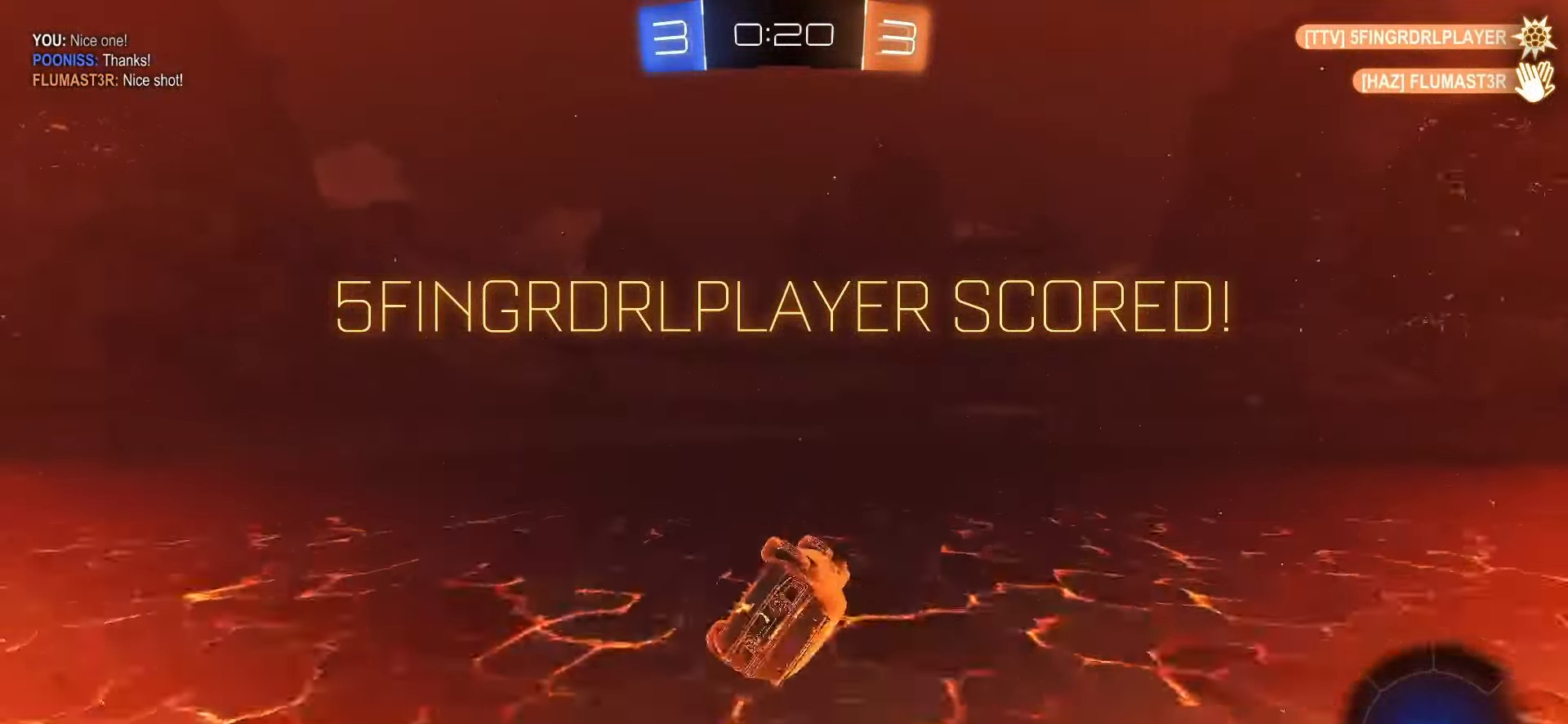
{"buttons": ["SQUARE"], "left_stick": "right", "right_stick": "center", "events": [[133, "left_stick", "center"], [233, "L1", "up"], [350, "left_stick", "right"]]}
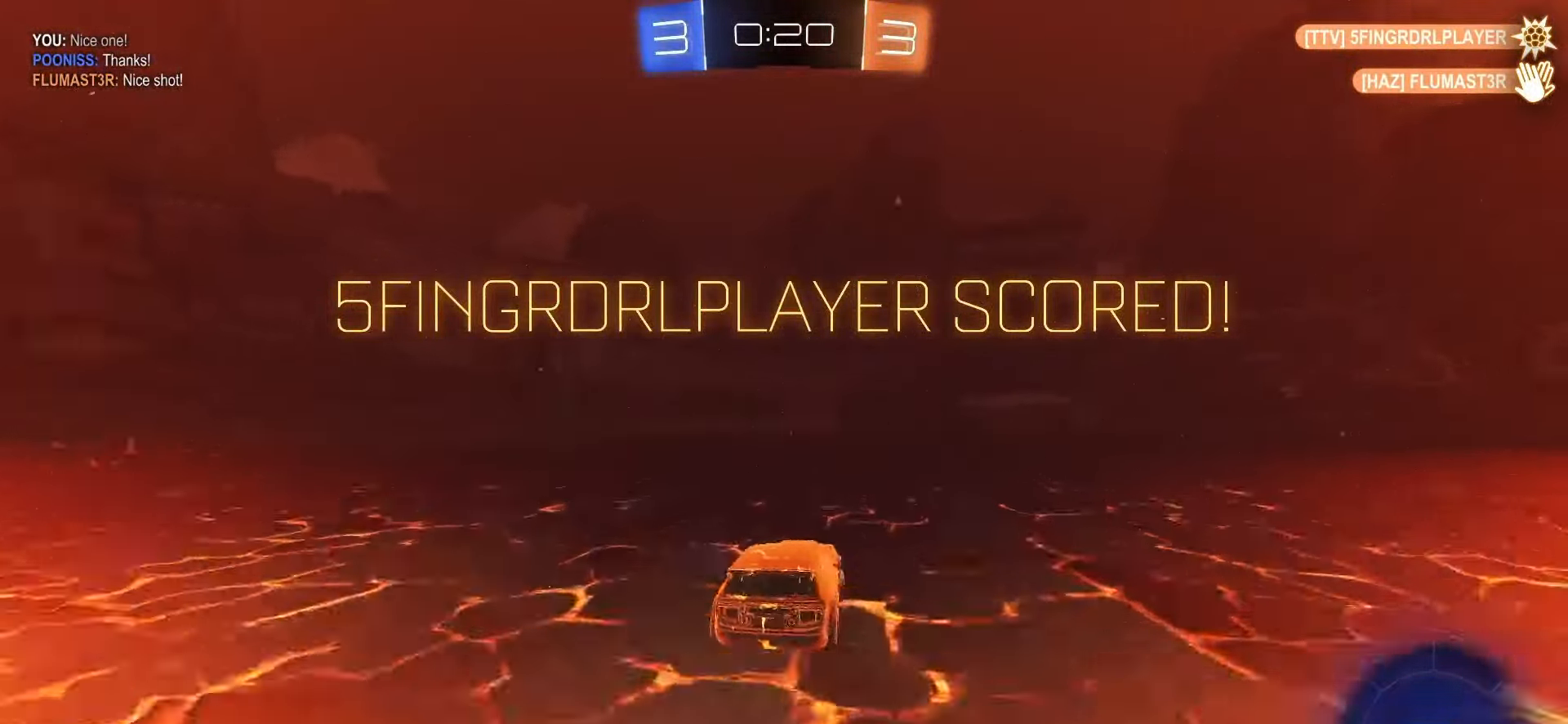
{"buttons": ["SQUARE"], "left_stick": "down", "right_stick": "center", "events": [[17, "CROSS", "down"], [67, "left_stick", "up"], [100, "CROSS", "up"], [100, "SQUARE", "up"], [133, "CROSS", "down"], [150, "SQUARE", "down"], [183, "left_stick", "left"], [233, "left_stick", "down"], [333, "TRIANGLE", "down"], [467, "CROSS", "up"], [483, "TRIANGLE", "up"]]}
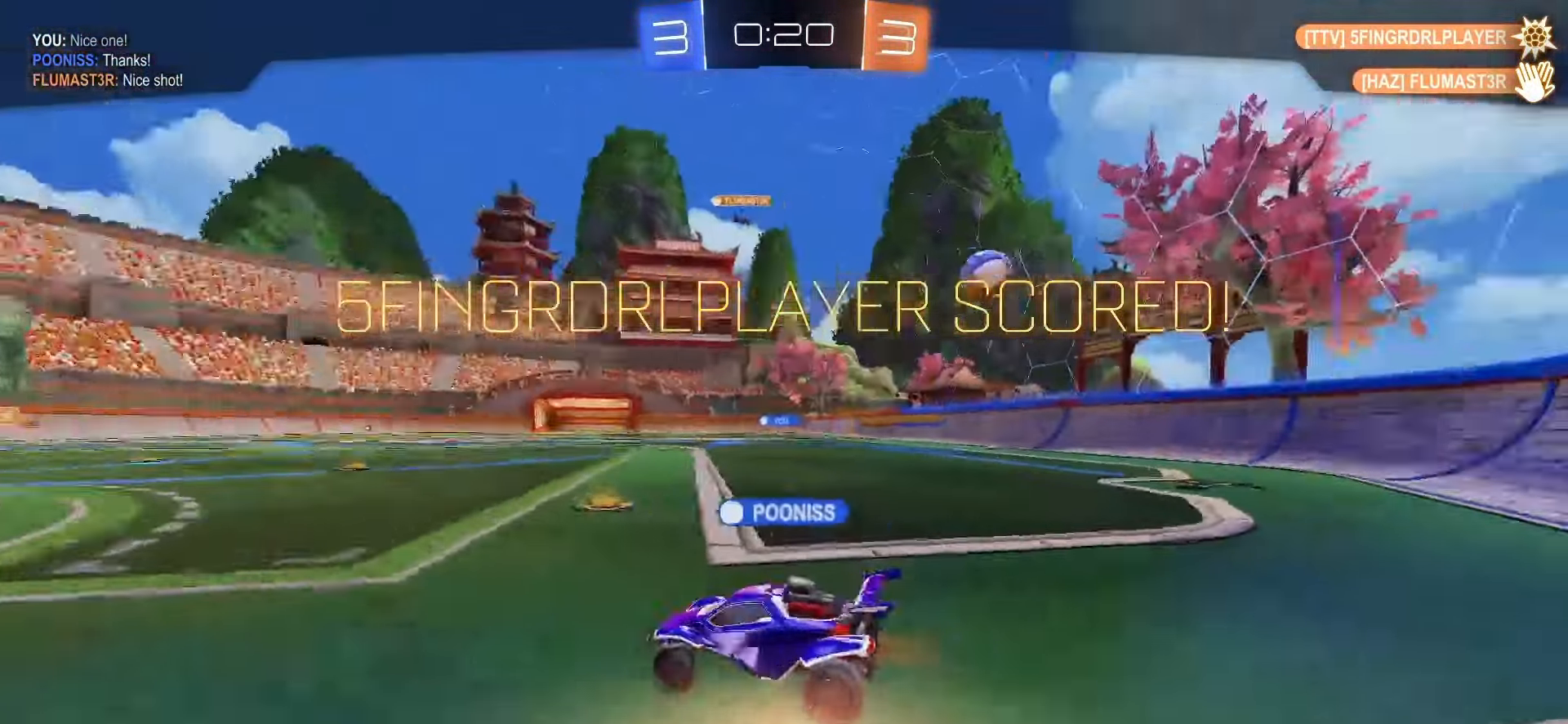
{"buttons": [], "left_stick": "center", "right_stick": "center", "events": [[50, "left_stick", "down-left"], [83, "L1", "down"], [283, "left_stick", "center"], [367, "SQUARE", "up"], [383, "L1", "up"]]}
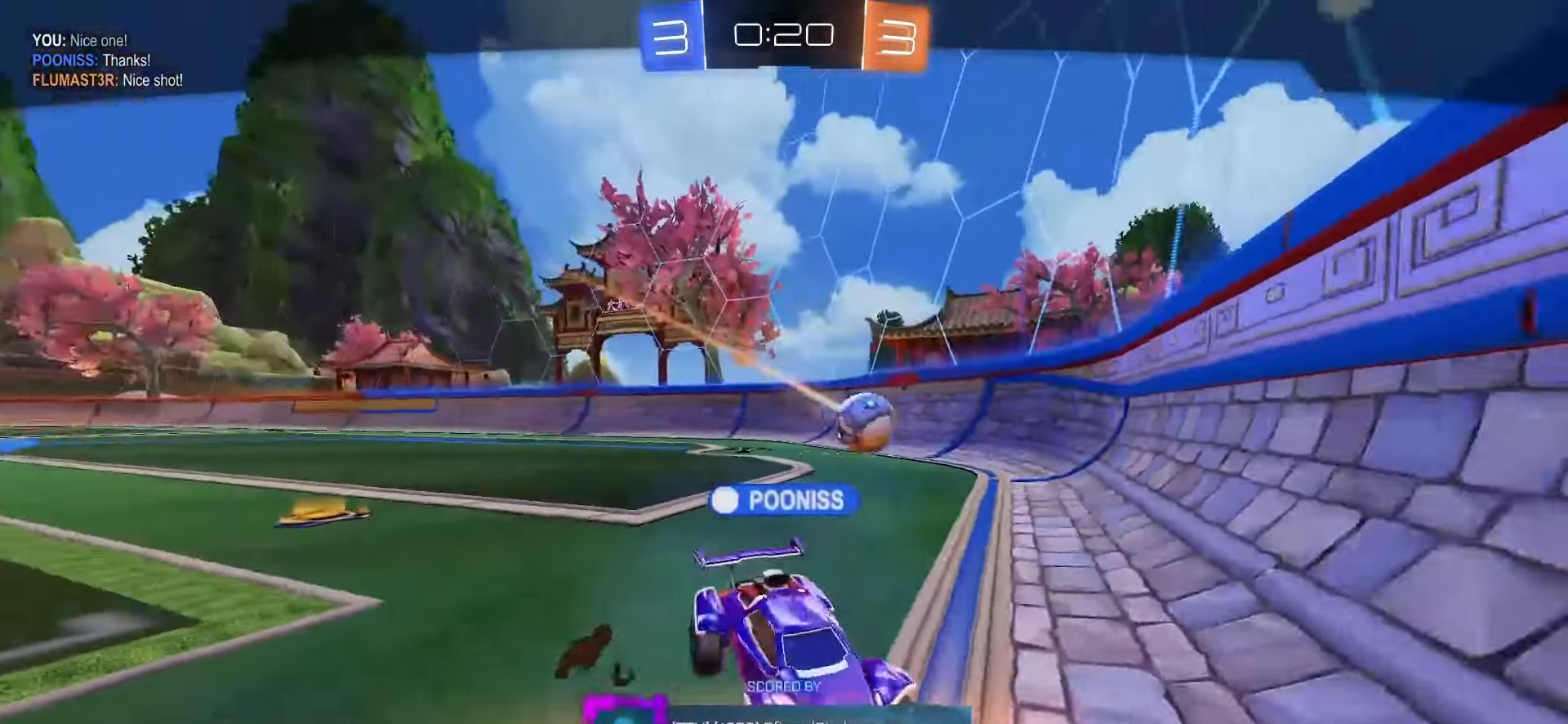
{"buttons": [], "left_stick": "center", "right_stick": "center", "events": []}
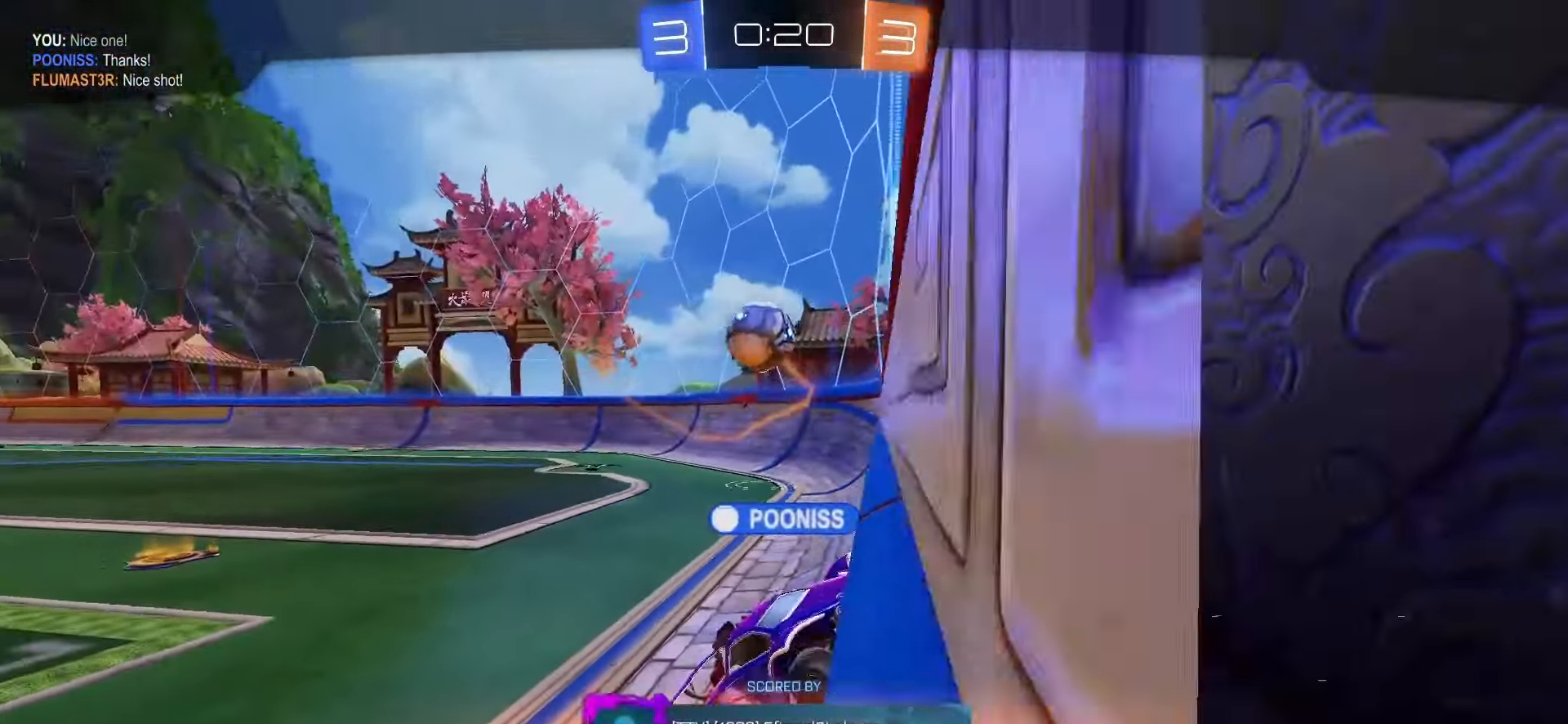
{"buttons": [], "left_stick": "center", "right_stick": "center", "events": [[300, "CROSS", "down"], [400, "CROSS", "up"]]}
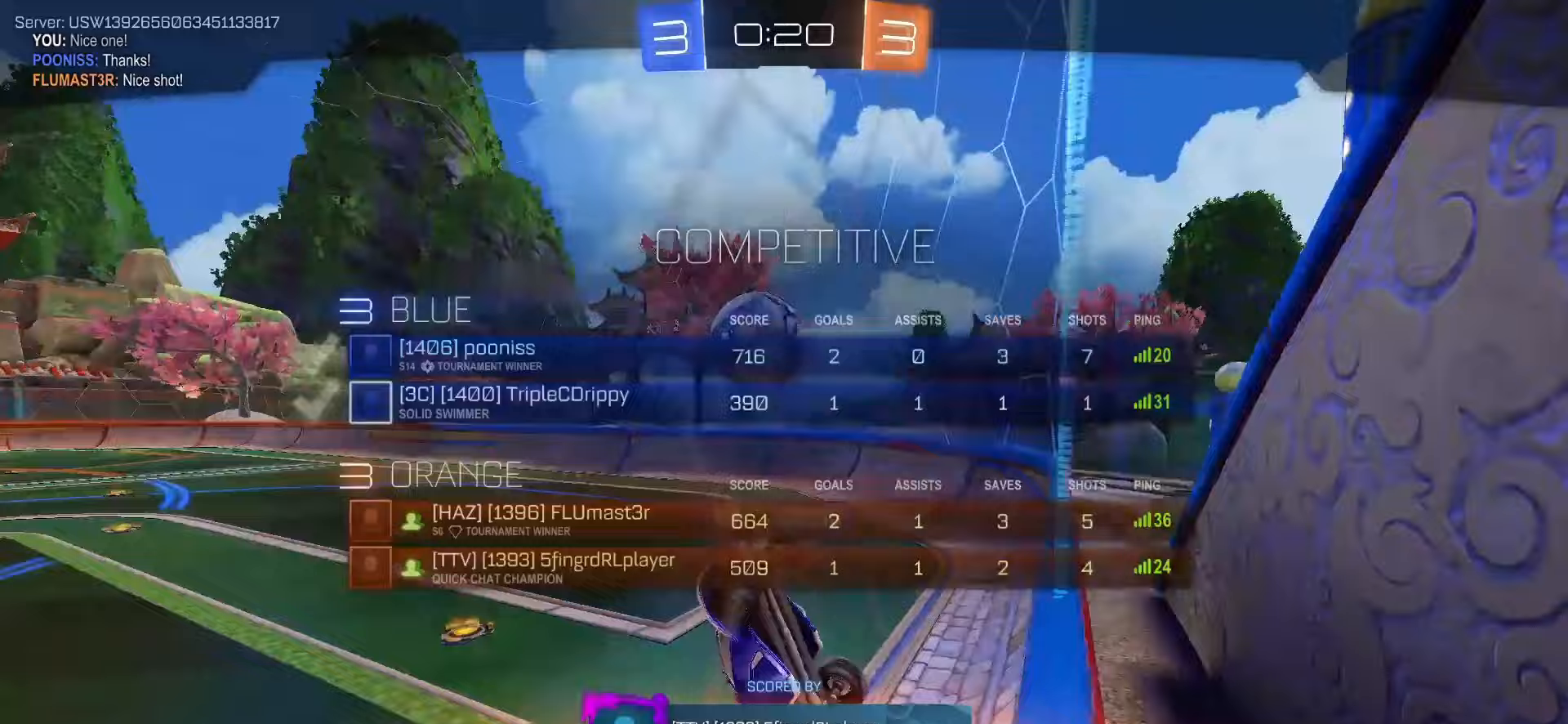
{"buttons": [], "left_stick": "center", "right_stick": "center", "events": []}
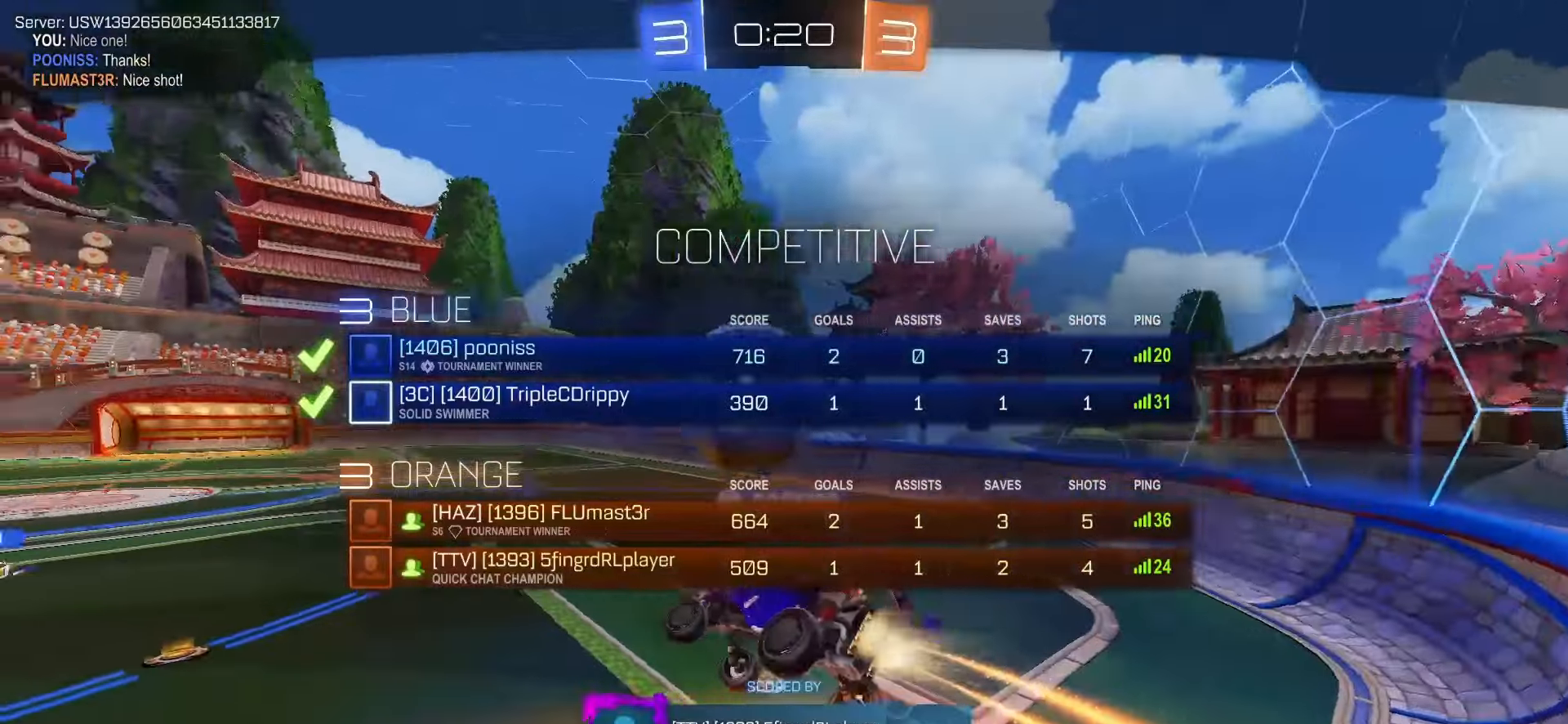
{"buttons": [], "left_stick": "center", "right_stick": "center", "events": []}
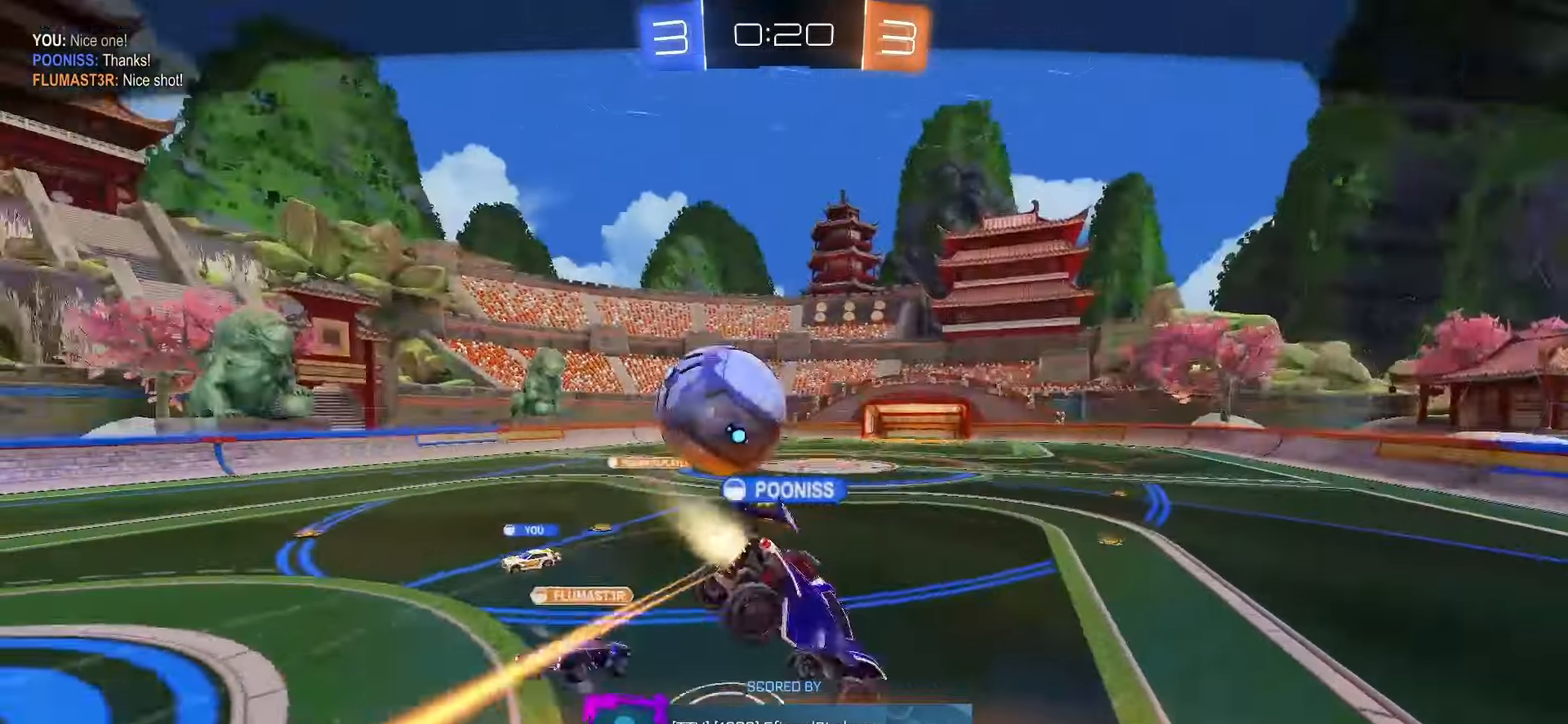
{"buttons": [], "left_stick": "center", "right_stick": "center", "events": []}
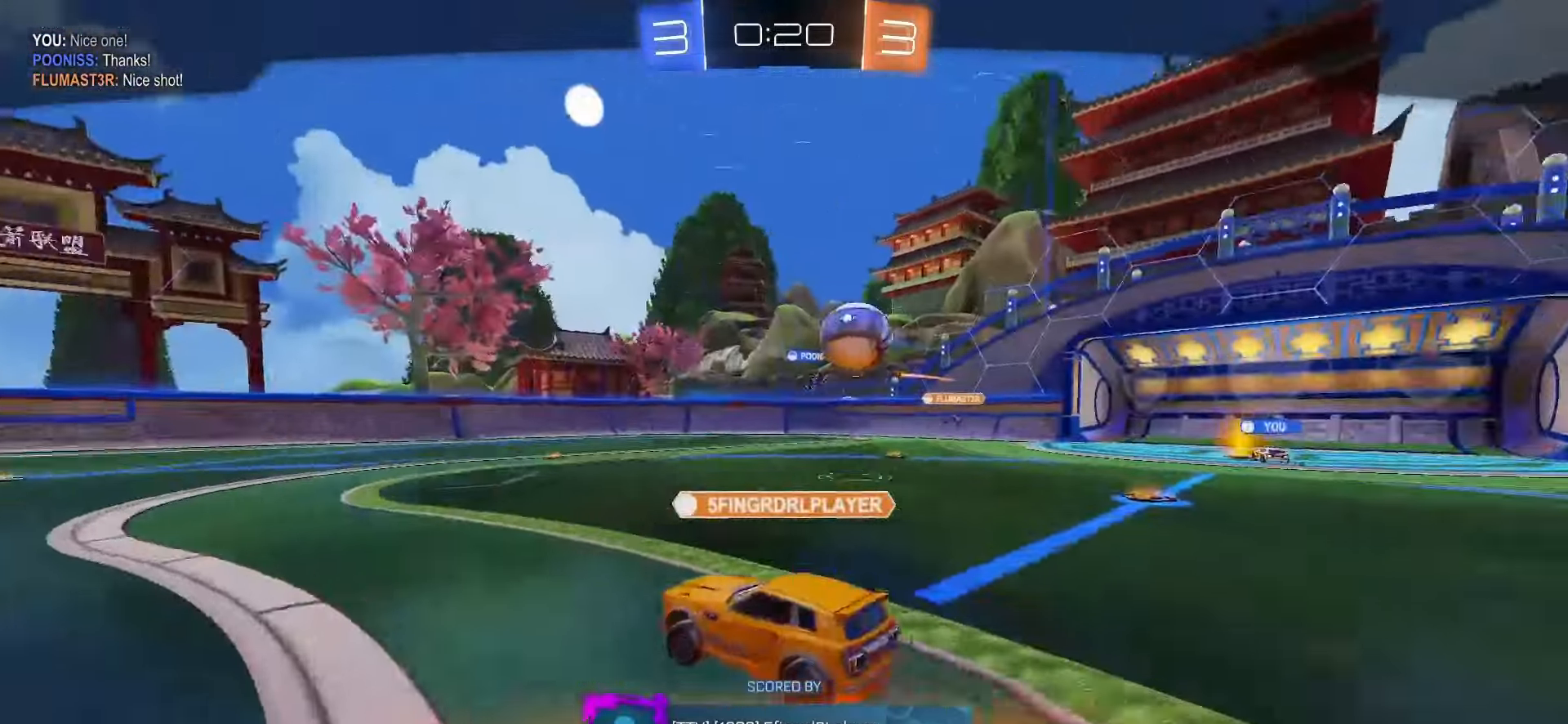
{"buttons": [], "left_stick": "center", "right_stick": "center", "events": []}
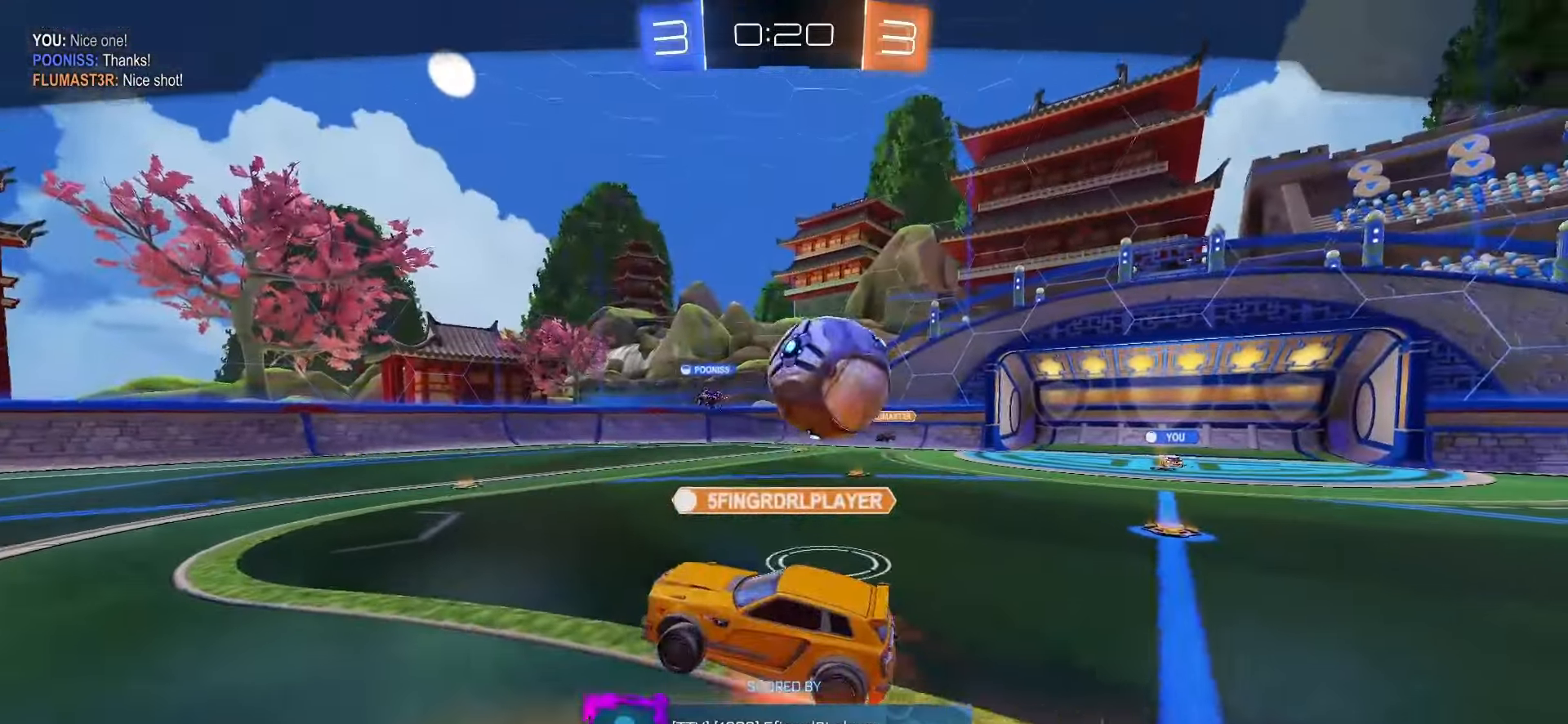
{"buttons": [], "left_stick": "center", "right_stick": "center"}
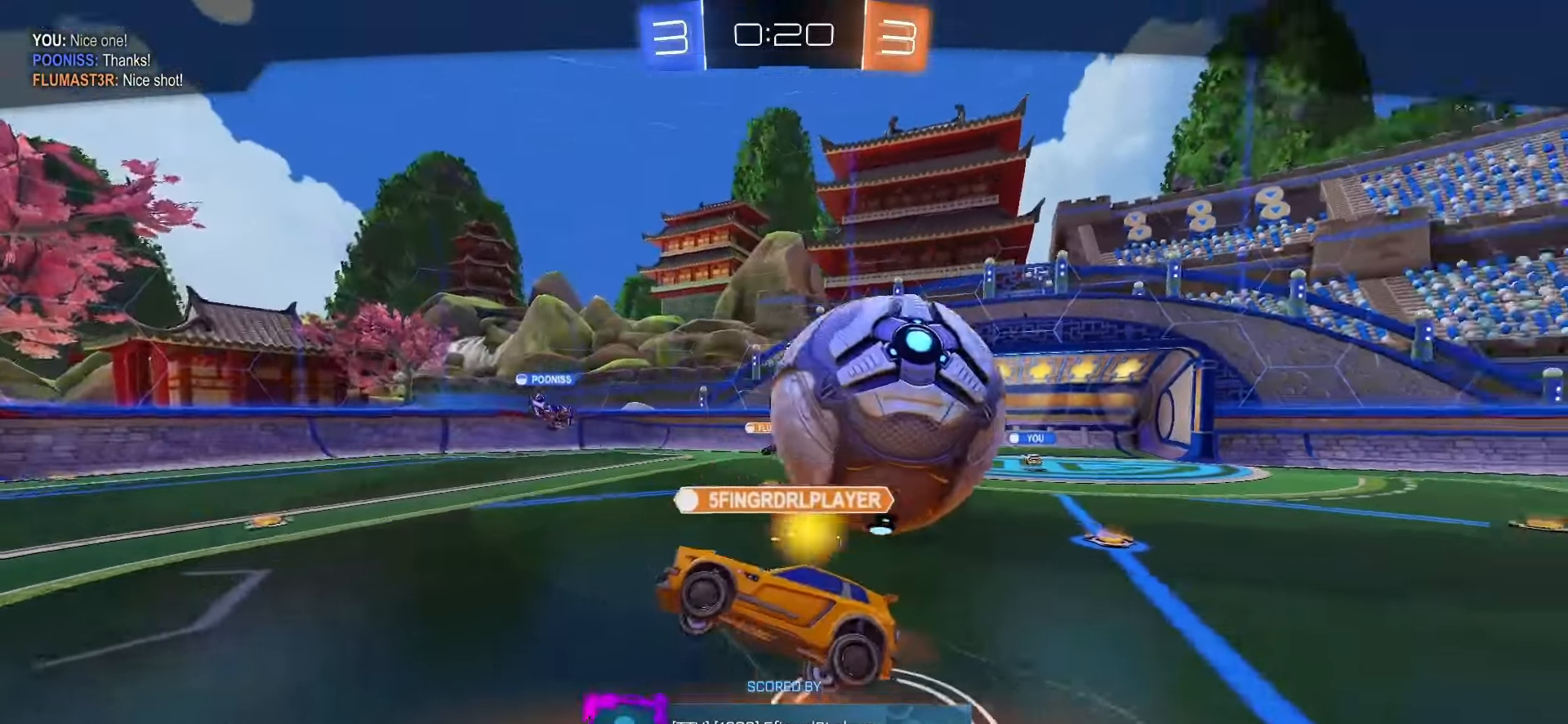
{"buttons": [], "left_stick": "center", "right_stick": "center", "events": []}
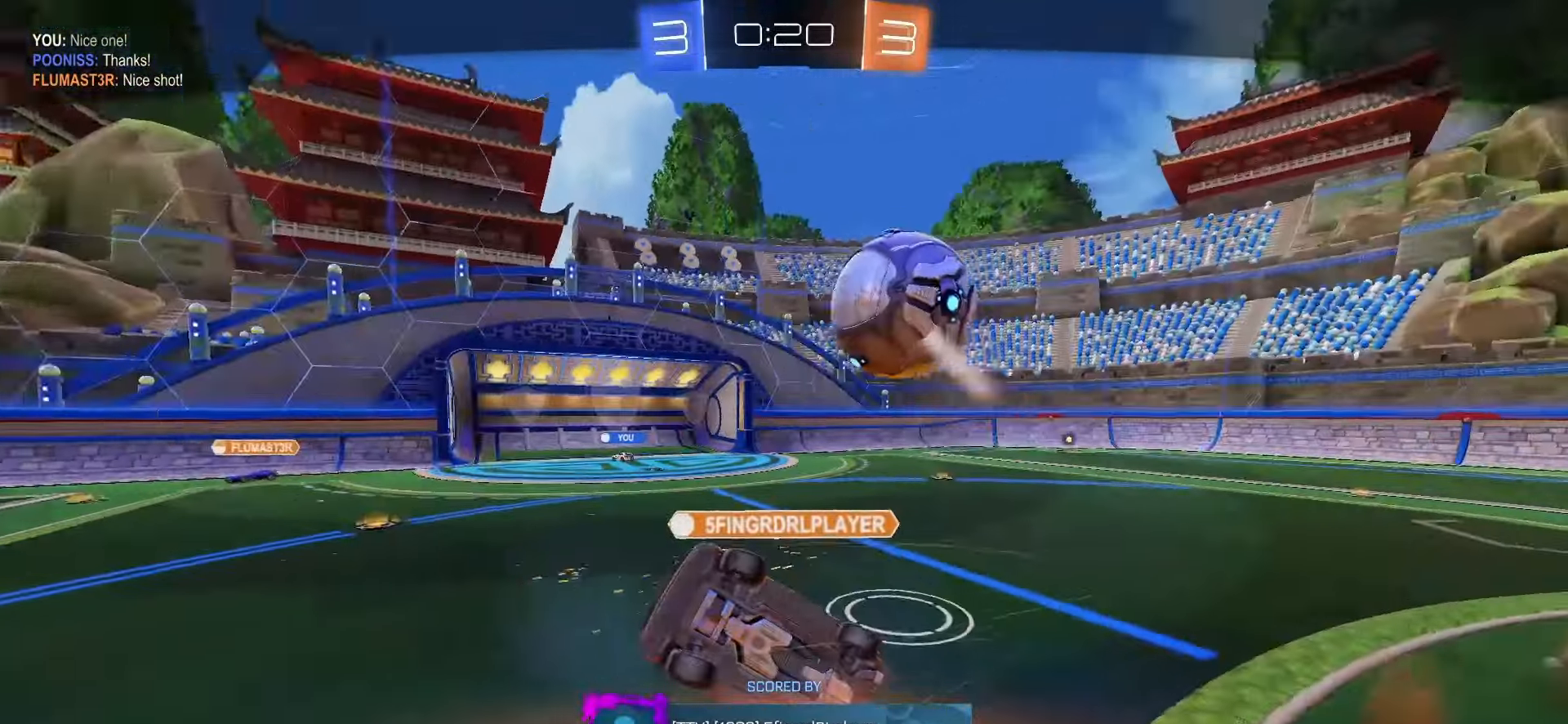
{"buttons": [], "left_stick": "center", "right_stick": "up-right", "events": [[500, "right_stick", "up-right"]]}
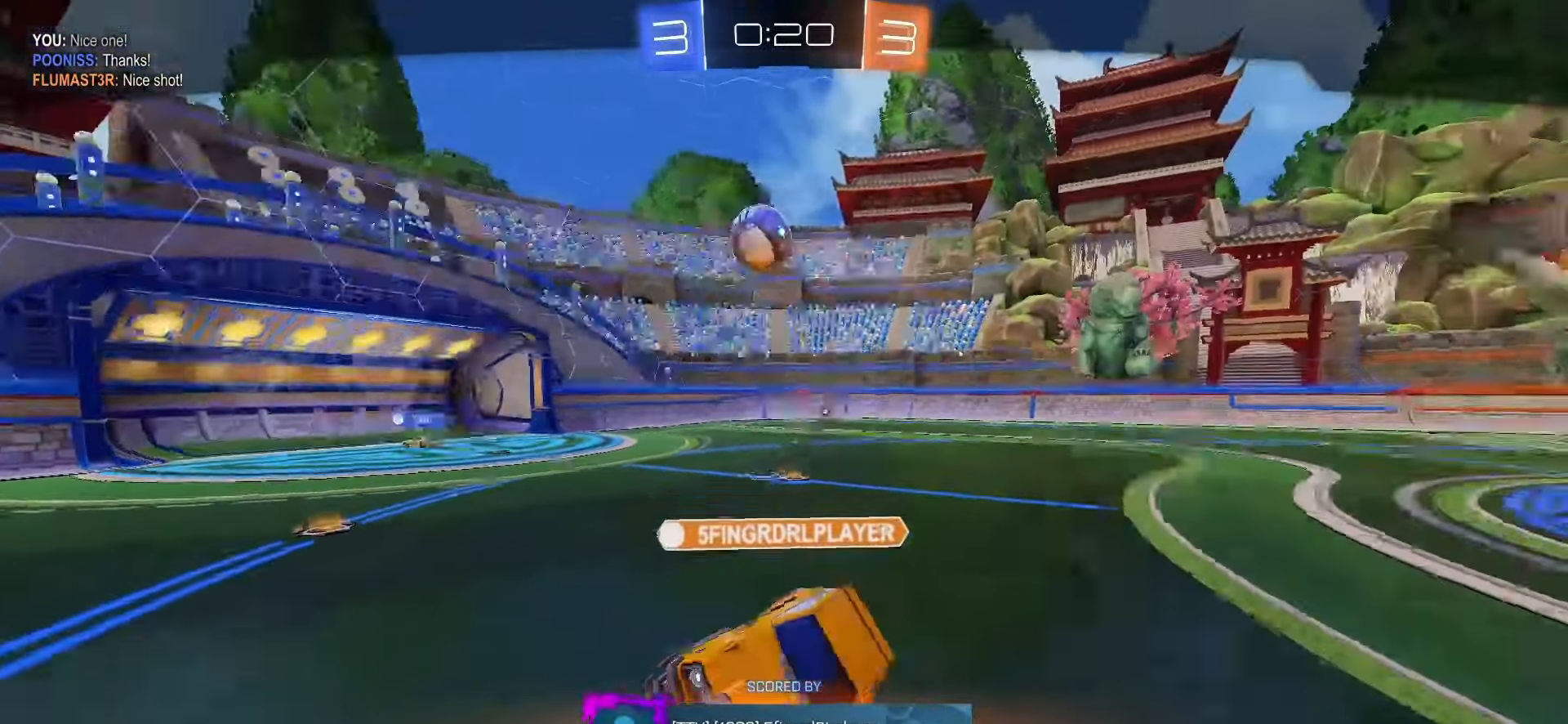
{"buttons": [], "left_stick": "center", "right_stick": "center", "events": [[33, "right_stick", "center"]]}
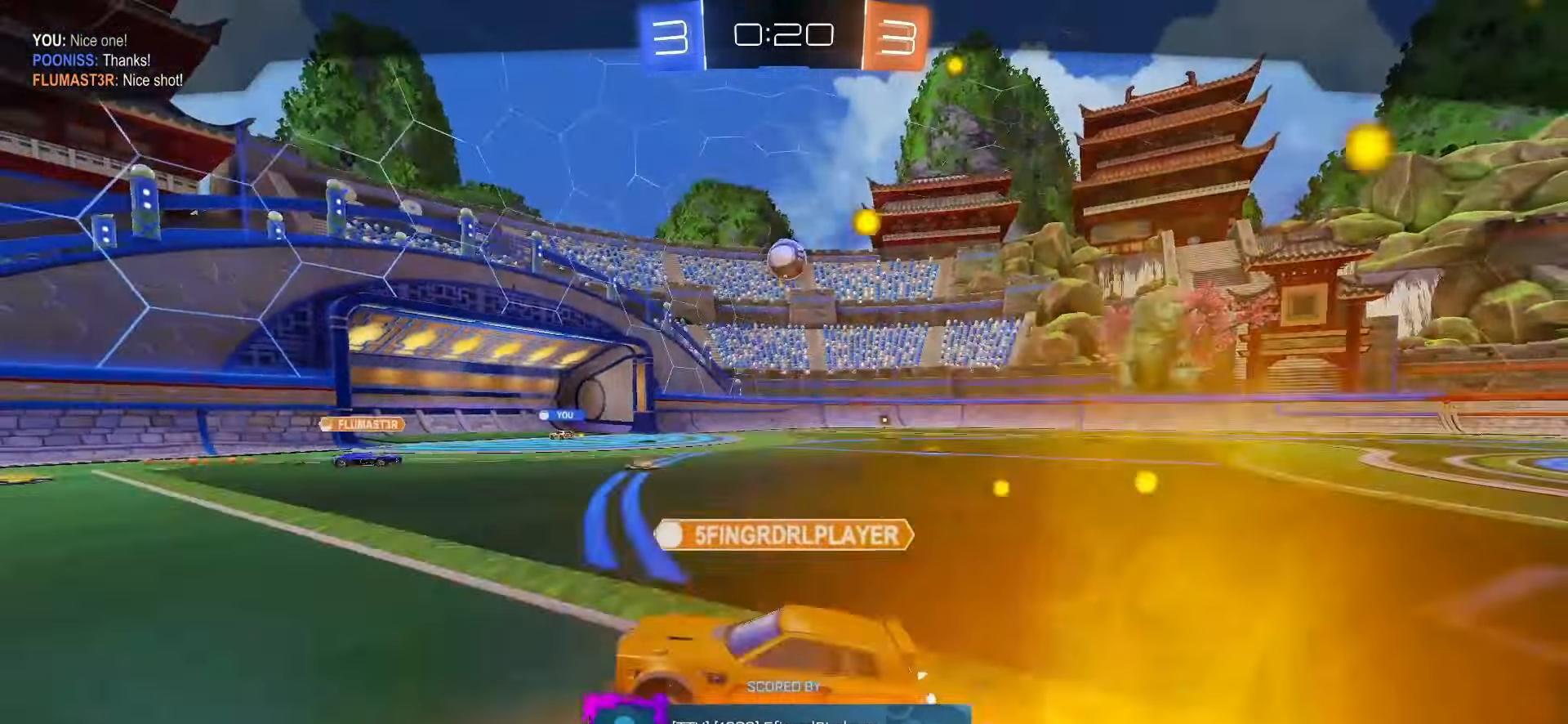
{"buttons": [], "left_stick": "center", "right_stick": "center", "events": []}
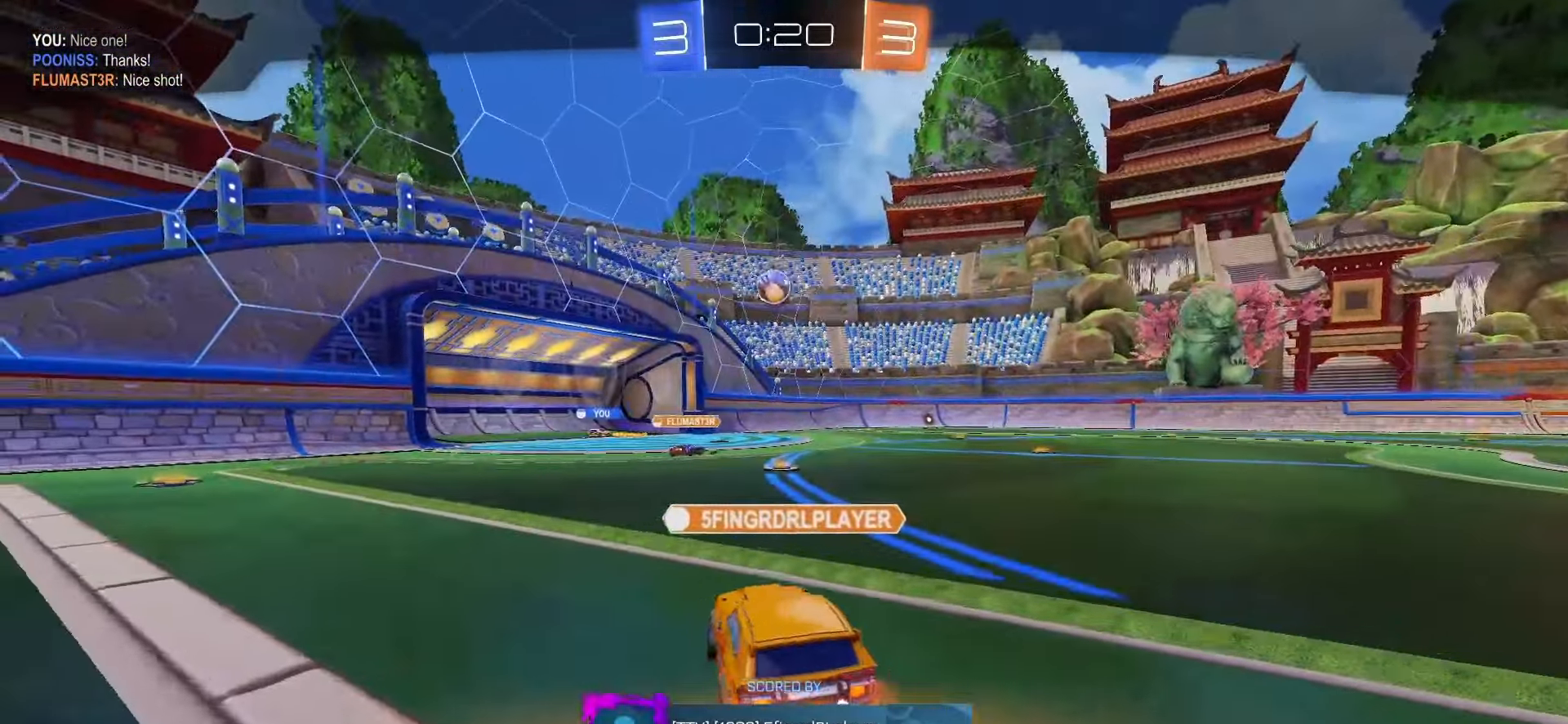
{"buttons": [], "left_stick": "center", "right_stick": "center"}